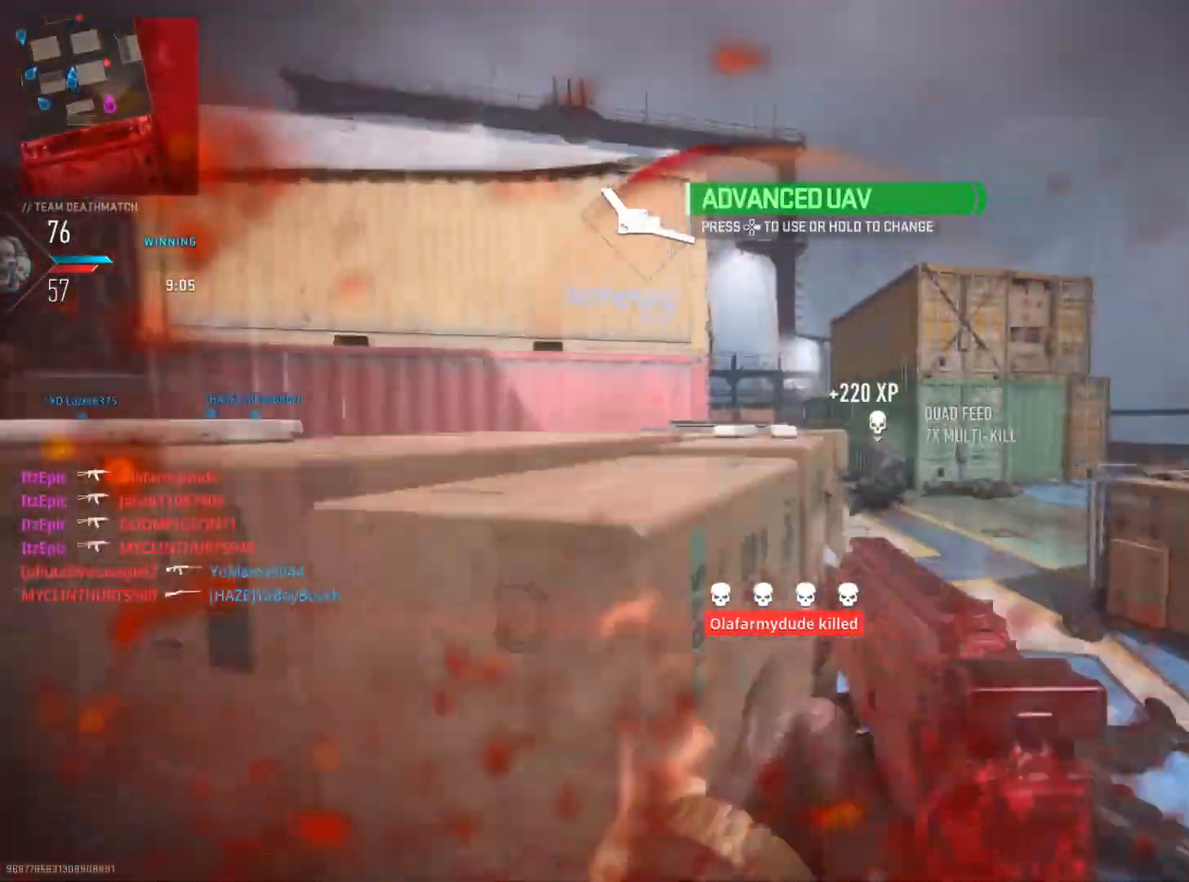
Gameplay with a controller (PlayStation layout); each line is a JSON object with the inputs held at the frame after it. "events" lists button and stick changes between this image and that frame as [ms after this image, input, new state], when the widget could be followed in between.
{"buttons": ["L2", "R2"], "left_stick": "right", "right_stick": "left", "events": [[33, "right_stick", "down-left"], [100, "R3", "up"], [300, "right_stick", "center"], [384, "right_stick", "left"]]}
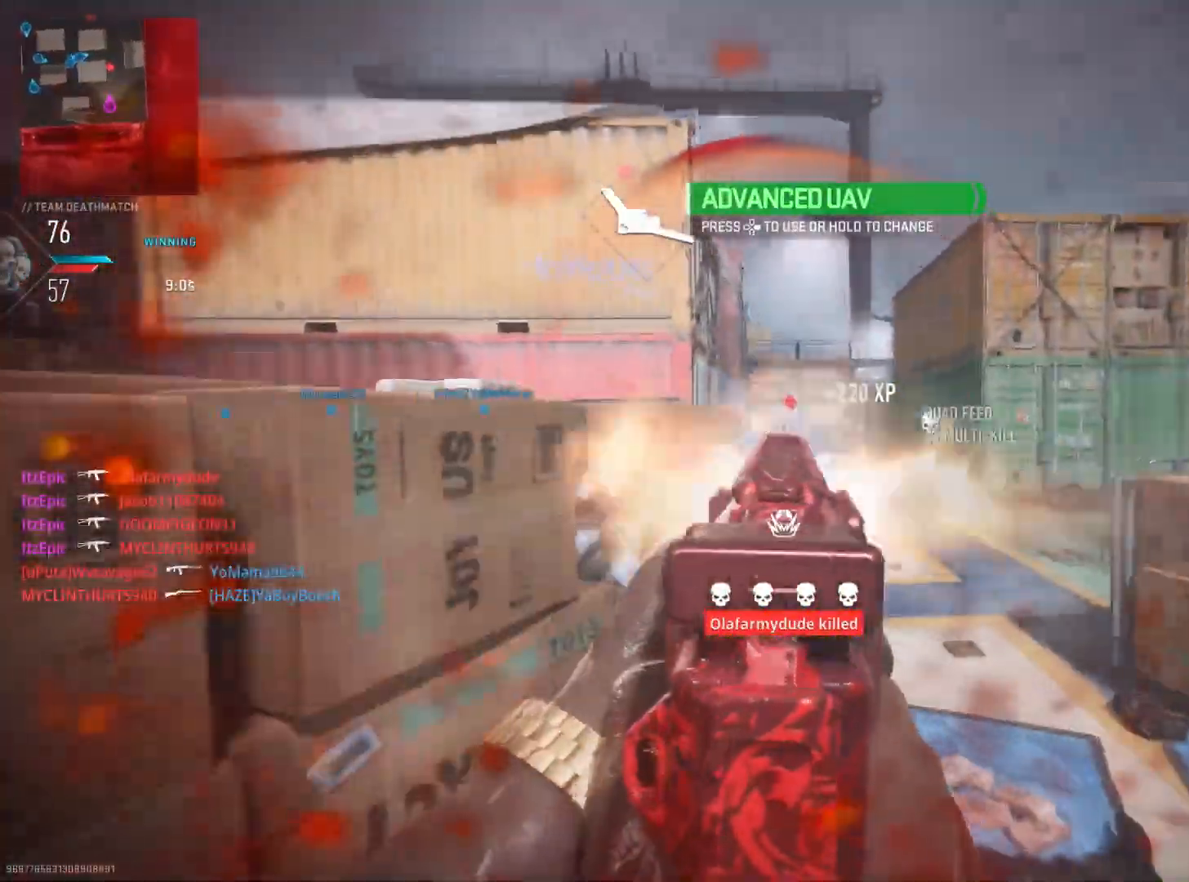
{"buttons": ["L2", "R2"], "left_stick": "left", "right_stick": "down-right", "events": [[84, "left_stick", "down-right"], [84, "right_stick", "down"], [134, "right_stick", "down-right"], [234, "left_stick", "left"]]}
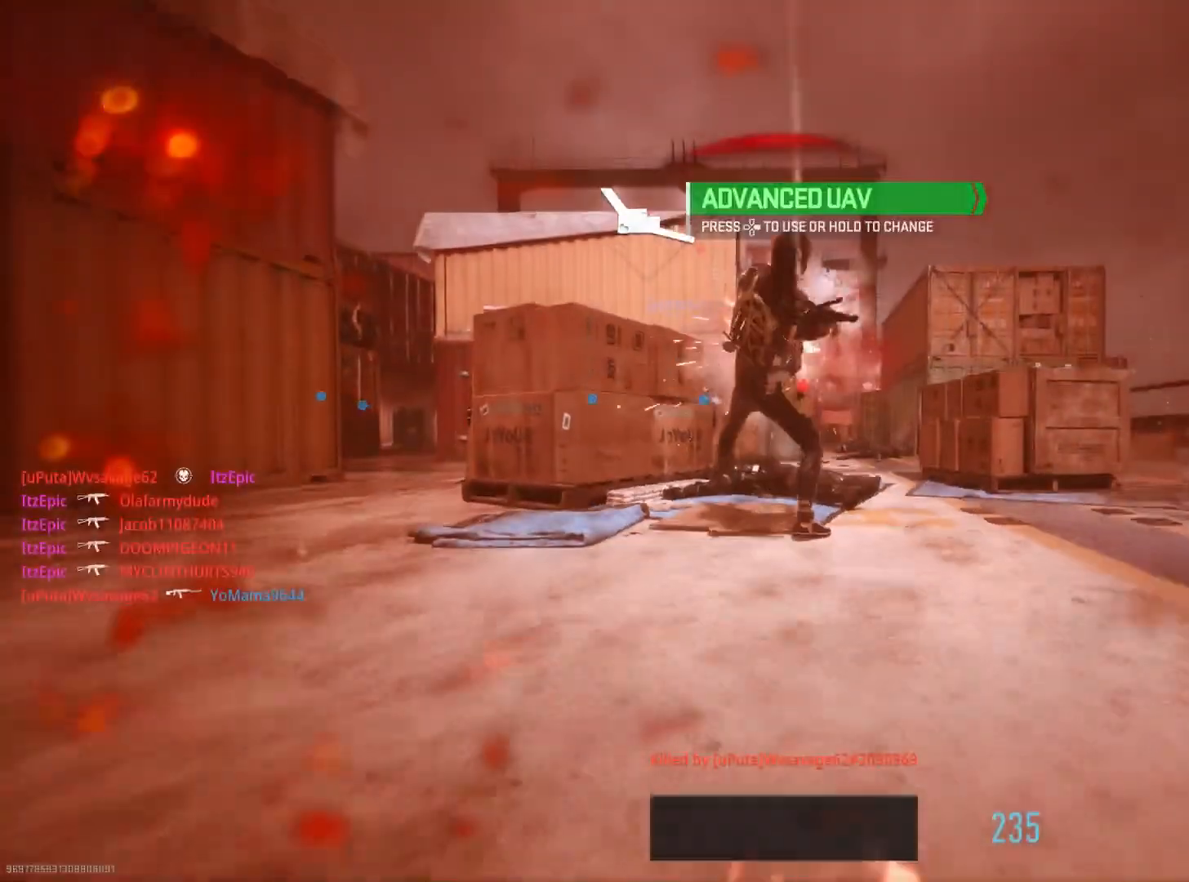
{"buttons": [], "left_stick": "center", "right_stick": "center", "events": [[133, "right_stick", "down-left"], [183, "left_stick", "center"], [200, "L2", "up"], [200, "right_stick", "center"], [267, "R2", "up"], [334, "SQUARE", "down"], [400, "SQUARE", "up"]]}
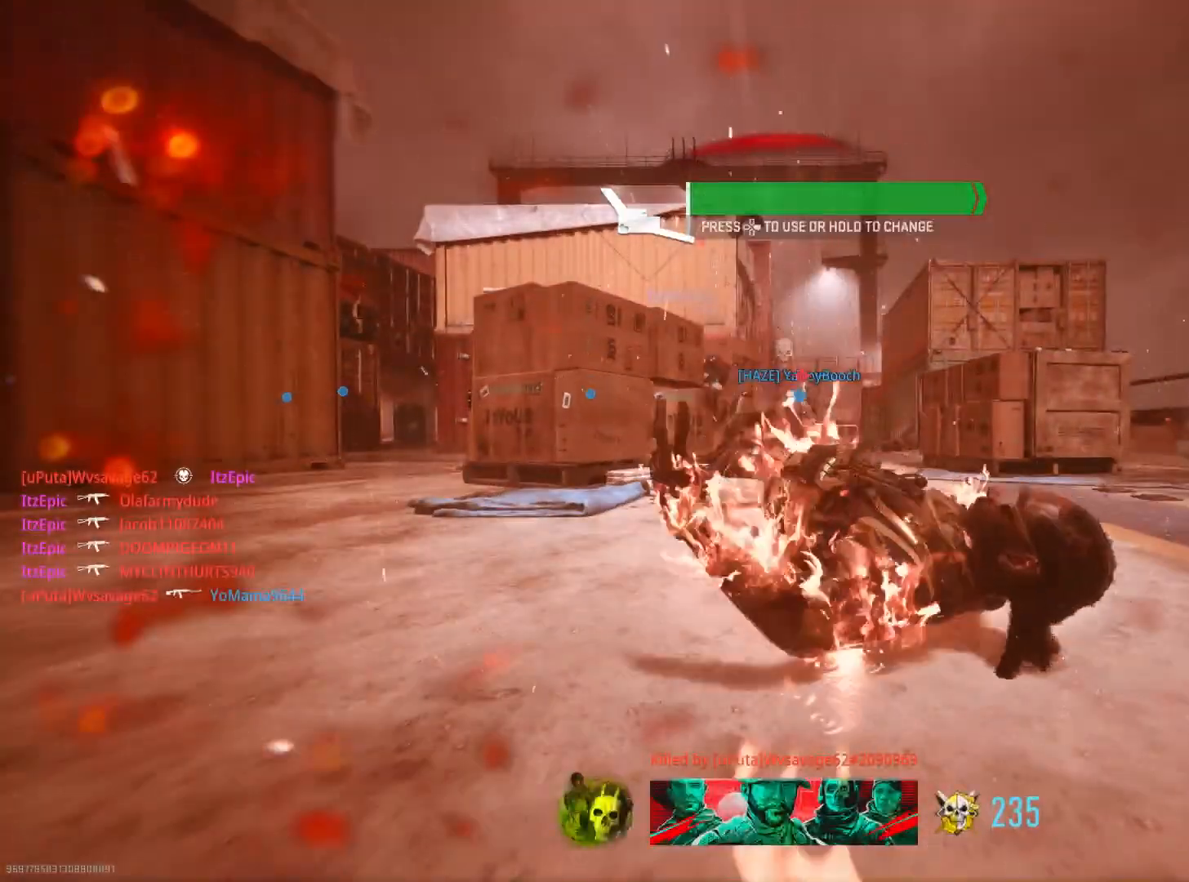
{"buttons": [], "left_stick": "up", "right_stick": "center", "events": [[17, "TOUCHPAD", "down"], [134, "TOUCHPAD", "up"], [134, "left_stick", "up"]]}
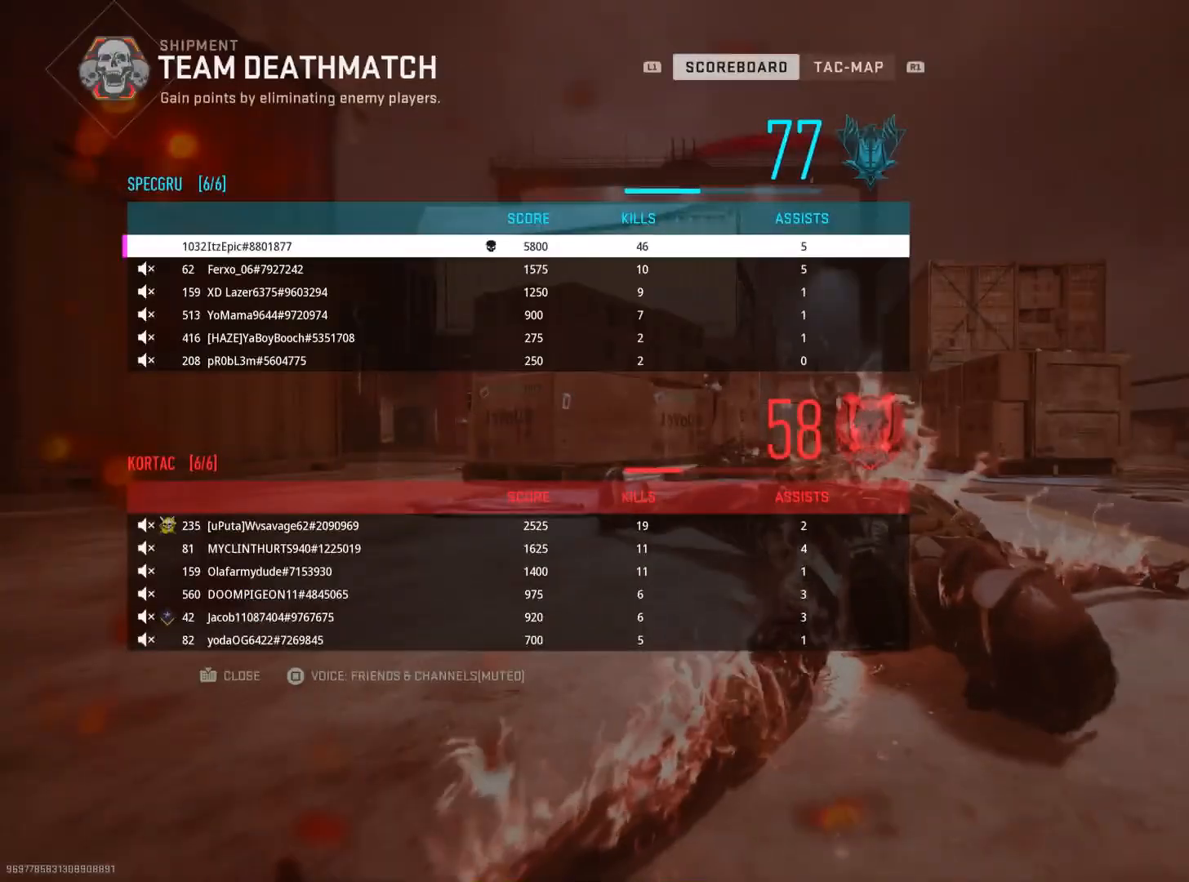
{"buttons": [], "left_stick": "up", "right_stick": "center", "events": [[17, "TOUCHPAD", "down"], [50, "SQUARE", "down"], [133, "CROSS", "down"], [133, "TOUCHPAD", "up"], [217, "CROSS", "up"], [217, "SQUARE", "up"], [334, "SQUARE", "down"], [450, "SQUARE", "up"]]}
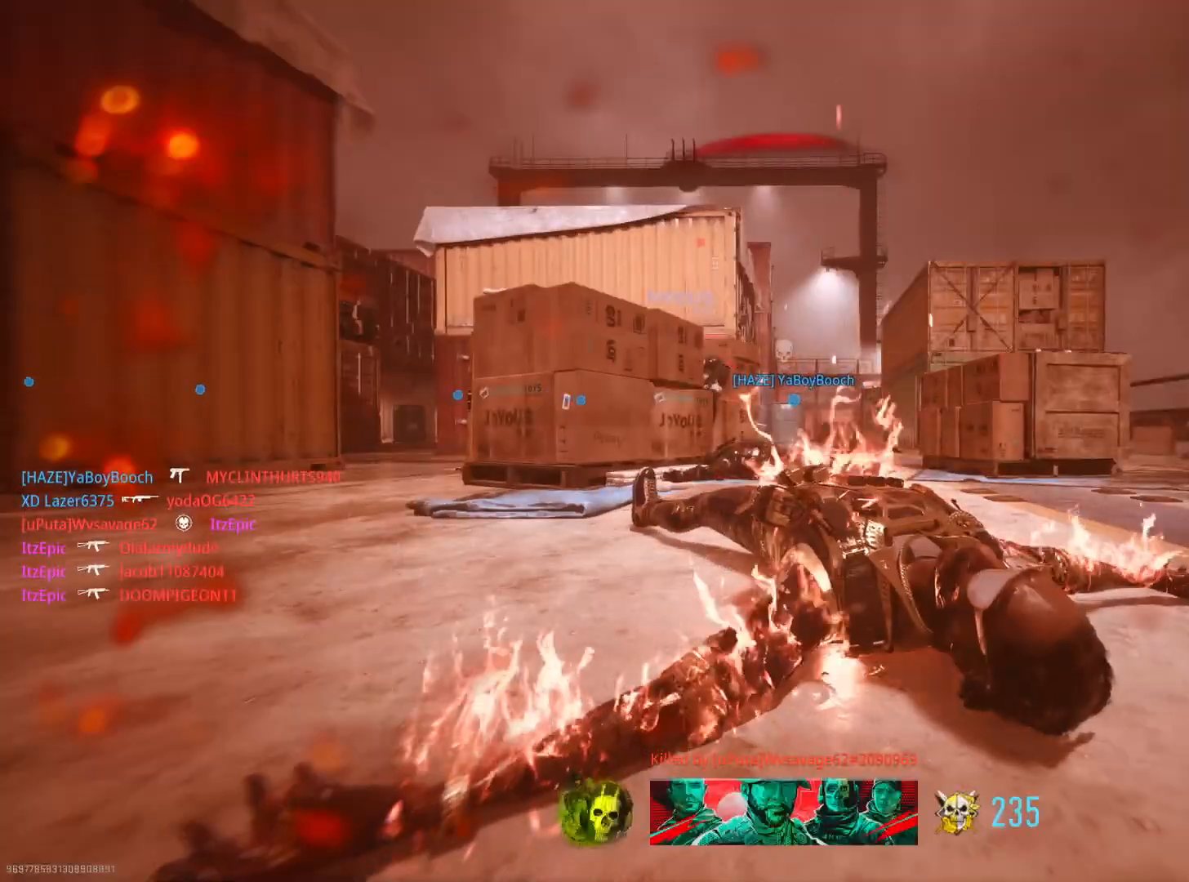
{"buttons": [], "left_stick": "up", "right_stick": "center", "events": [[50, "SQUARE", "down"], [134, "DPAD_RIGHT", "down"], [184, "SQUARE", "up"], [251, "DPAD_RIGHT", "up"], [284, "SQUARE", "down"], [351, "DPAD_RIGHT", "down"], [384, "SQUARE", "up"], [468, "DPAD_RIGHT", "up"]]}
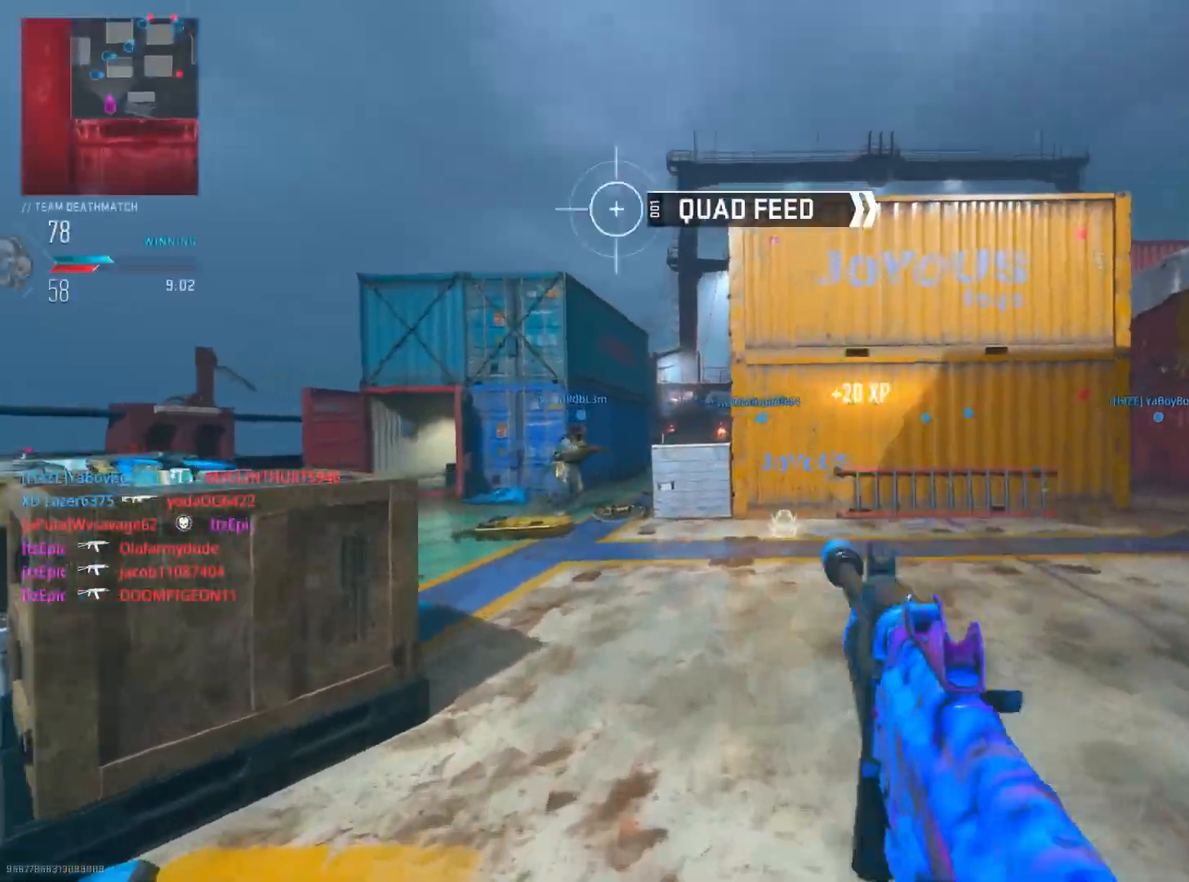
{"buttons": [], "left_stick": "up-right", "right_stick": "right", "events": [[250, "left_stick", "up-right"], [284, "right_stick", "right"]]}
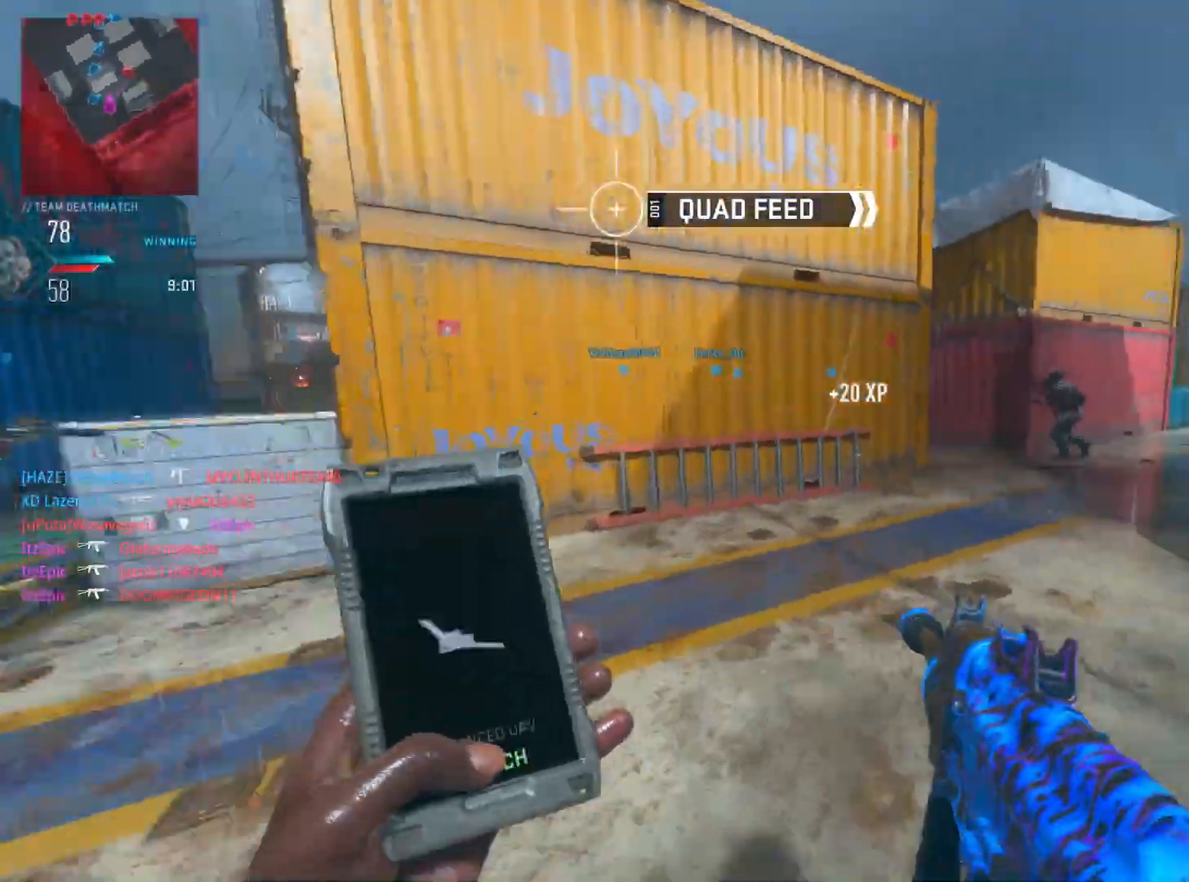
{"buttons": [], "left_stick": "up-right", "right_stick": "center", "events": [[34, "right_stick", "center"], [151, "CIRCLE", "down"], [317, "CIRCLE", "up"]]}
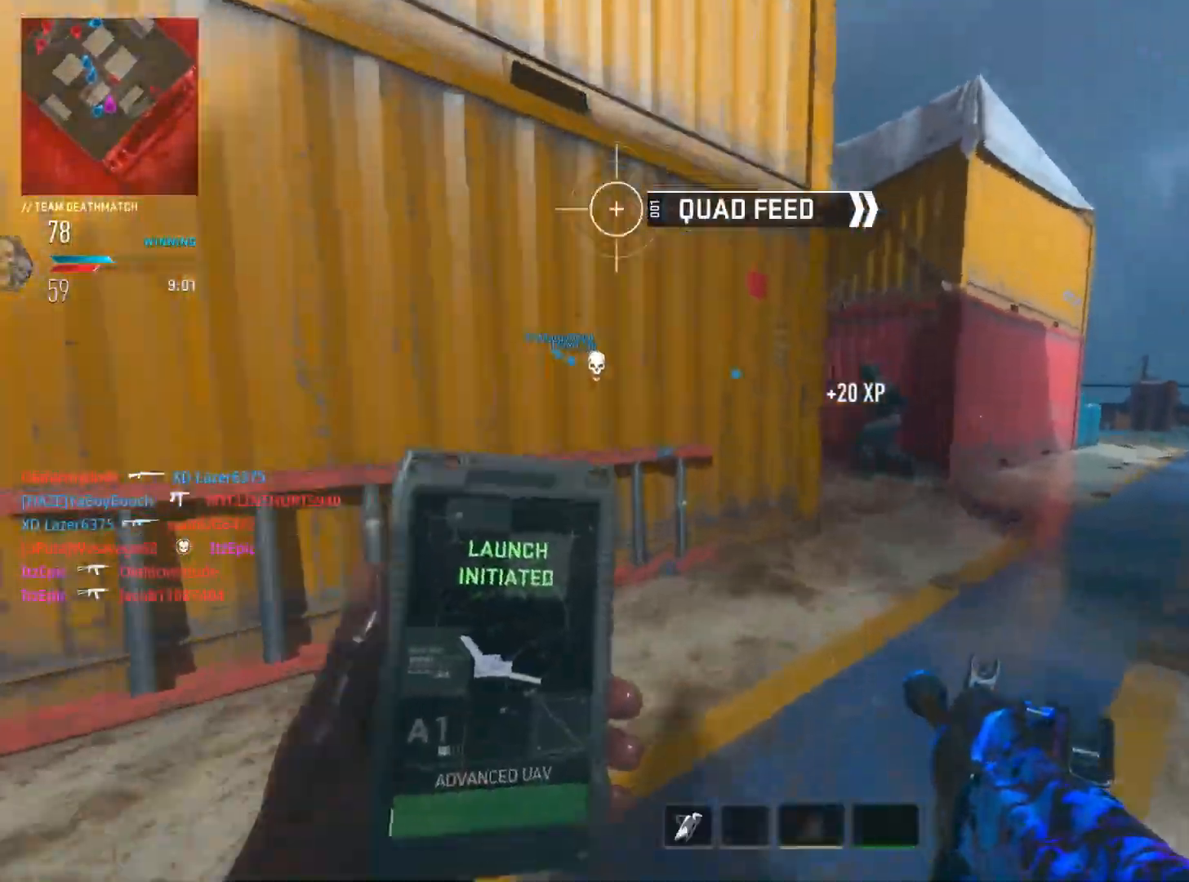
{"buttons": ["L2", "R2"], "left_stick": "up-right", "right_stick": "up", "events": [[33, "right_stick", "right"], [200, "right_stick", "center"], [300, "R2", "down"], [334, "L2", "down"], [334, "right_stick", "left"], [417, "right_stick", "up"]]}
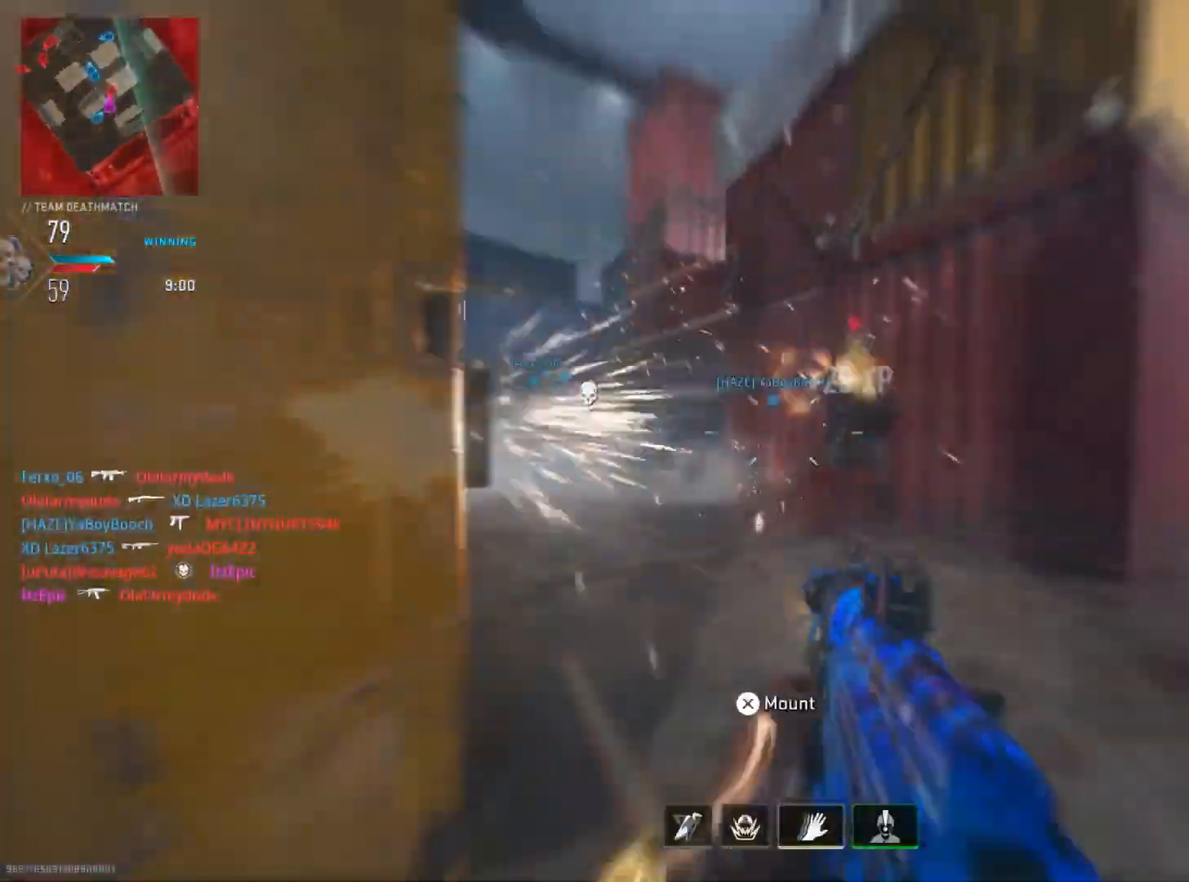
{"buttons": ["L2", "R2"], "left_stick": "down", "right_stick": "down-right", "events": [[50, "left_stick", "right"], [50, "right_stick", "right"], [117, "R3", "down"], [151, "right_stick", "down-right"], [267, "left_stick", "down-right"], [351, "R3", "up"], [468, "left_stick", "down"]]}
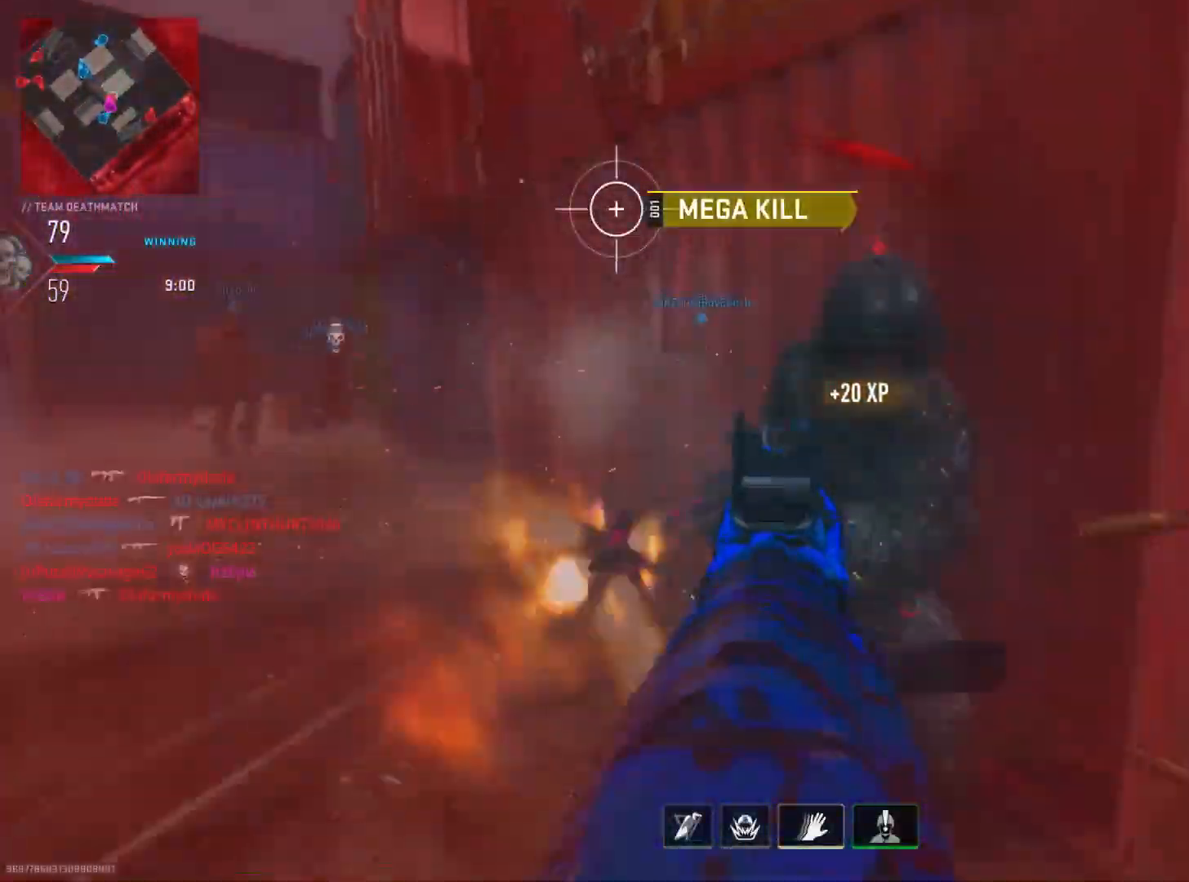
{"buttons": [], "left_stick": "up", "right_stick": "right", "events": [[117, "right_stick", "right"], [133, "left_stick", "down-right"], [250, "L2", "up"], [284, "R2", "up"], [300, "left_stick", "up-right"], [350, "left_stick", "up"]]}
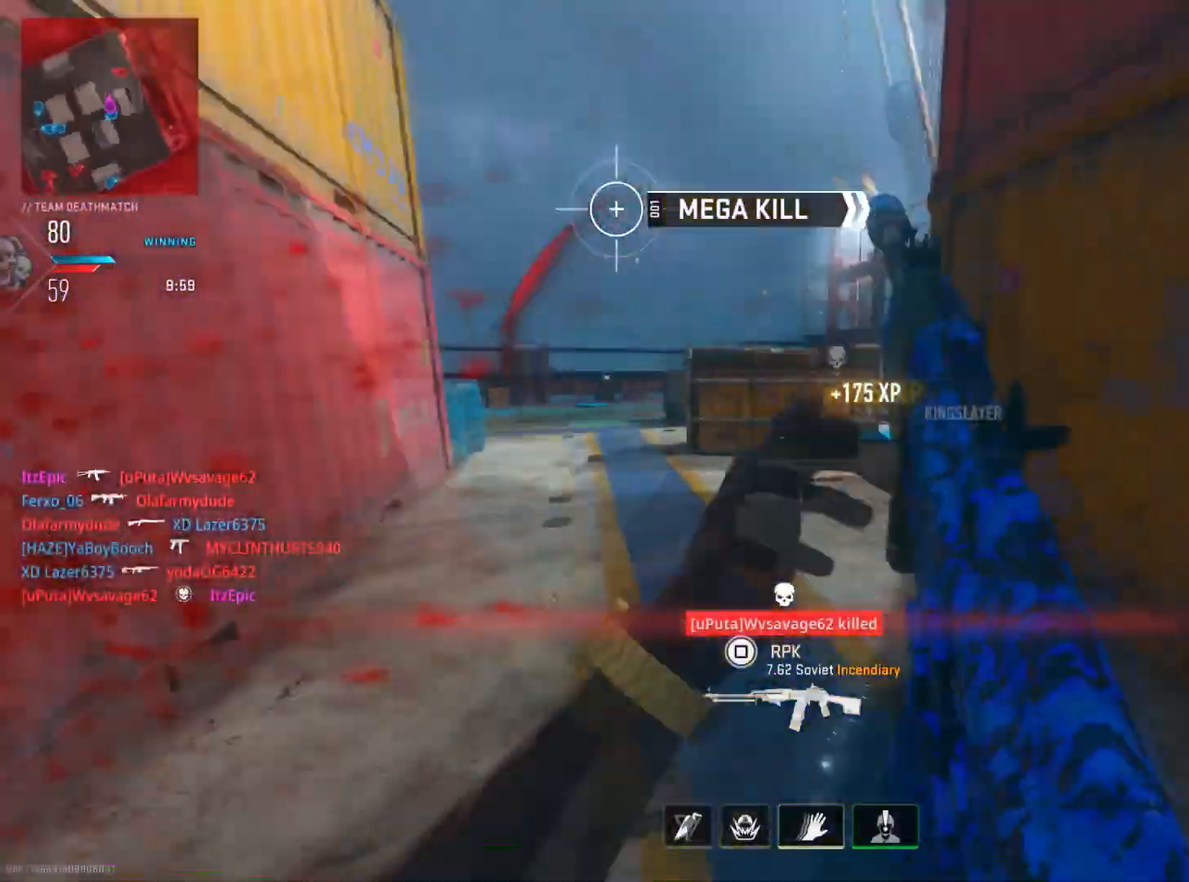
{"buttons": [], "left_stick": "up-right", "right_stick": "right", "events": [[17, "right_stick", "down-right"], [34, "R3", "down"], [151, "R3", "up"], [151, "right_stick", "right"], [184, "L2", "down"], [267, "left_stick", "up-right"], [267, "right_stick", "center"], [317, "right_stick", "left"], [401, "L2", "up"], [484, "right_stick", "right"]]}
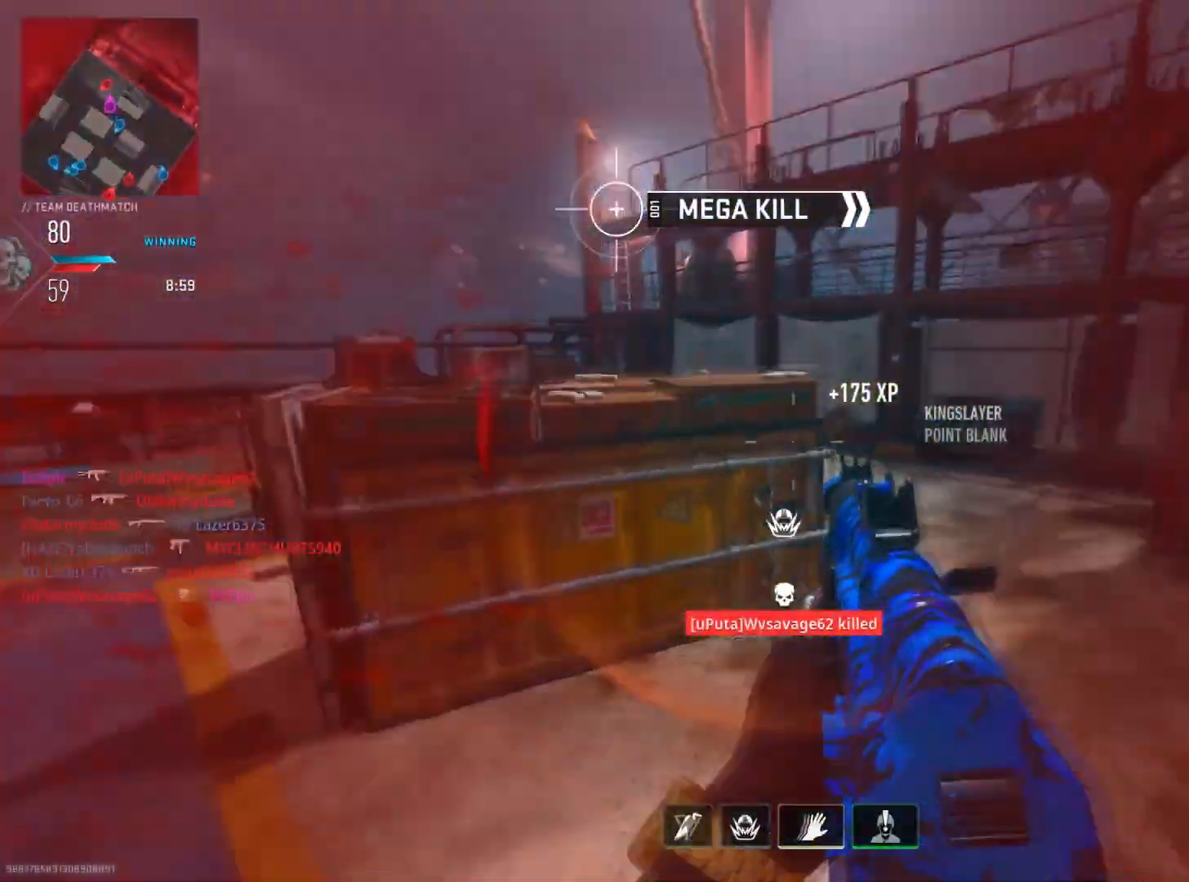
{"buttons": [], "left_stick": "up-right", "right_stick": "left", "events": [[183, "right_stick", "center"], [233, "right_stick", "left"]]}
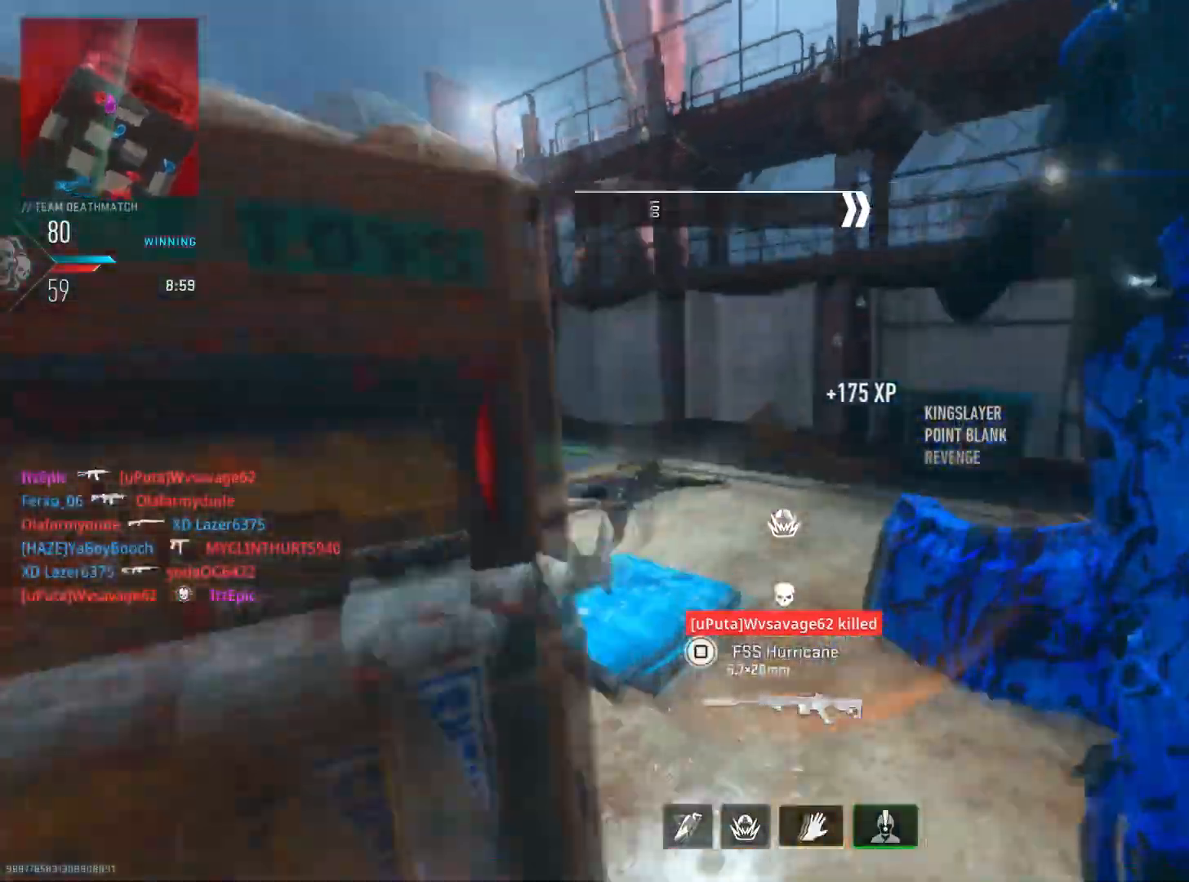
{"buttons": ["L2"], "left_stick": "left", "right_stick": "left", "events": [[134, "R3", "down"], [167, "right_stick", "center"], [251, "L2", "down"], [284, "R3", "up"], [301, "right_stick", "left"], [434, "left_stick", "center"], [484, "left_stick", "left"]]}
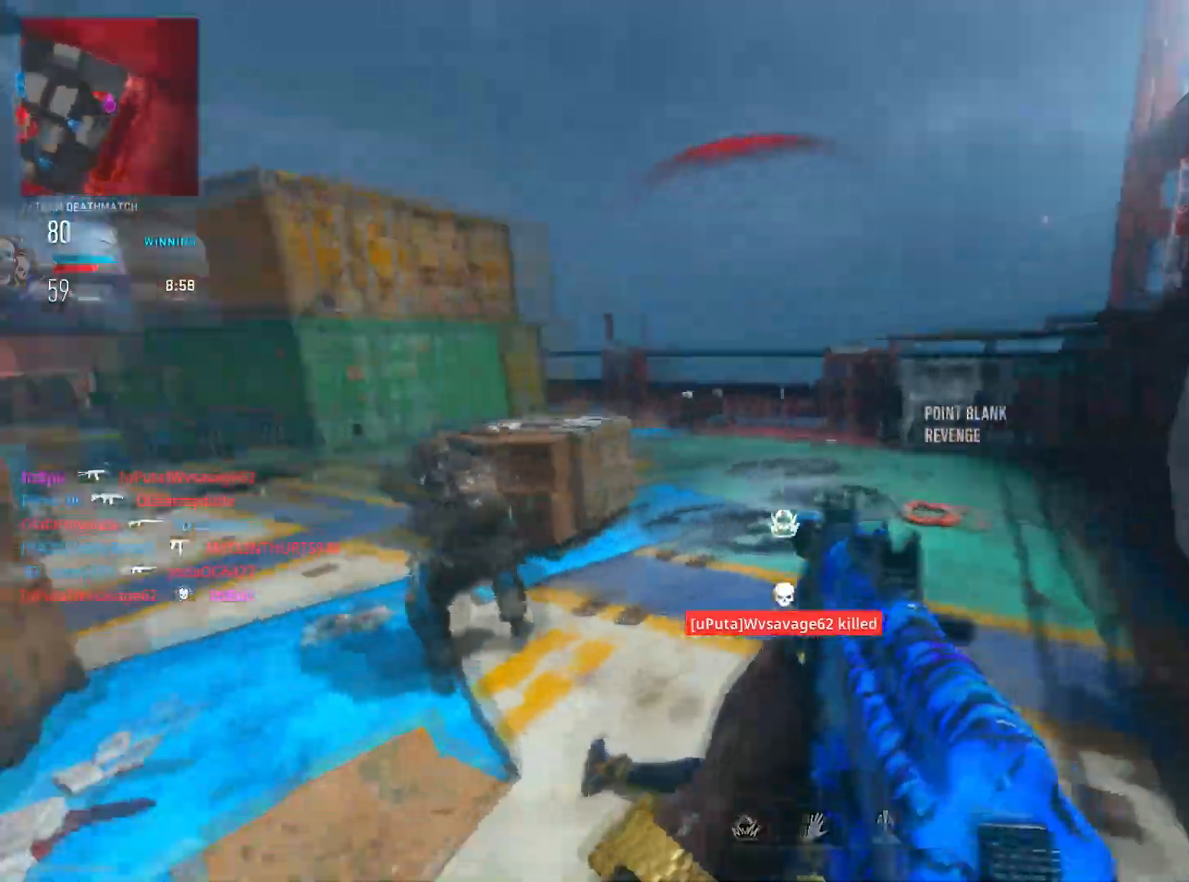
{"buttons": ["L2", "R2"], "left_stick": "left", "right_stick": "left", "events": [[133, "R2", "down"], [217, "right_stick", "right"], [300, "left_stick", "up"], [400, "right_stick", "left"], [417, "left_stick", "left"]]}
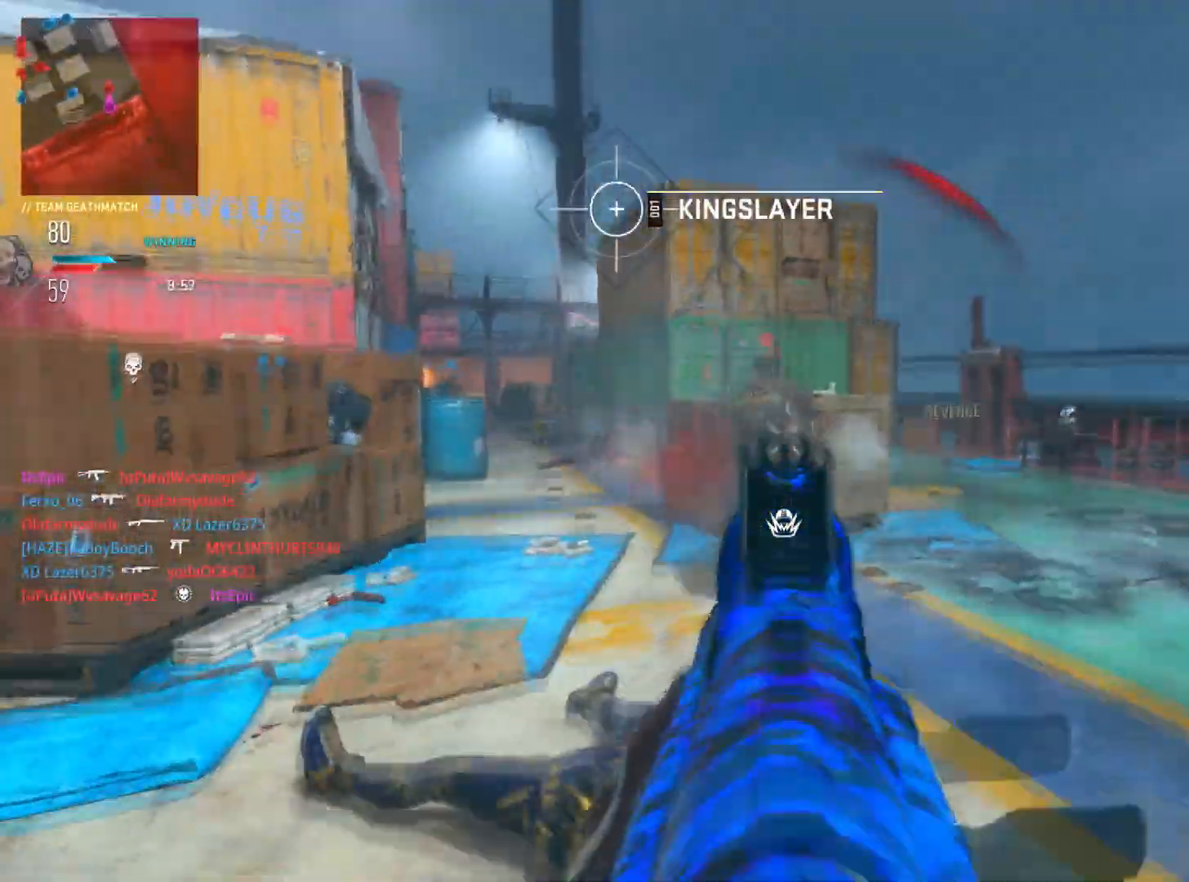
{"buttons": [], "left_stick": "left", "right_stick": "left", "events": [[151, "right_stick", "right"], [201, "left_stick", "up"], [284, "left_stick", "right"], [401, "right_stick", "left"], [434, "R2", "up"], [434, "left_stick", "left"], [451, "L2", "up"]]}
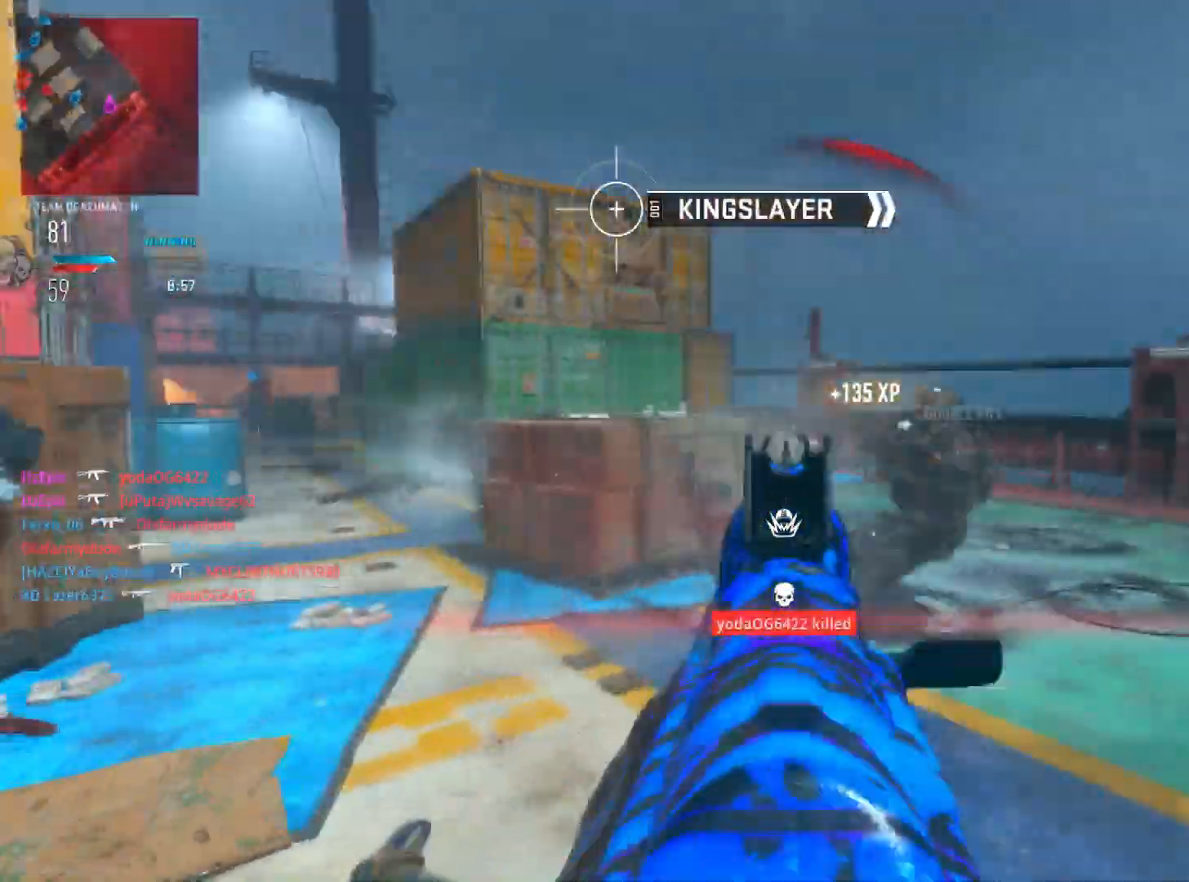
{"buttons": [], "left_stick": "left", "right_stick": "right", "events": [[334, "right_stick", "center"], [434, "right_stick", "right"]]}
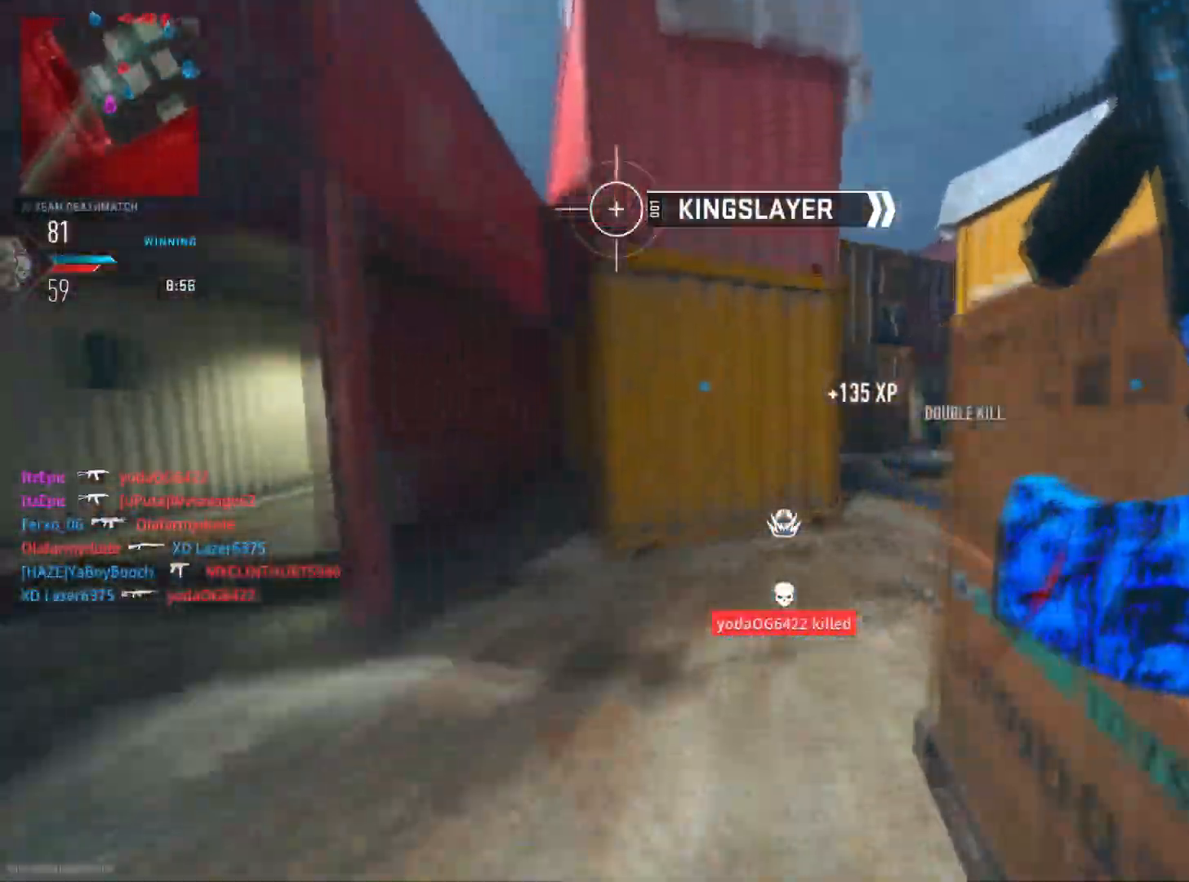
{"buttons": ["L2", "R2"], "left_stick": "up-right", "right_stick": "up-right", "events": [[67, "L2", "down"], [101, "left_stick", "up-right"], [167, "right_stick", "center"], [317, "right_stick", "left"], [384, "R2", "down"], [451, "right_stick", "up-right"]]}
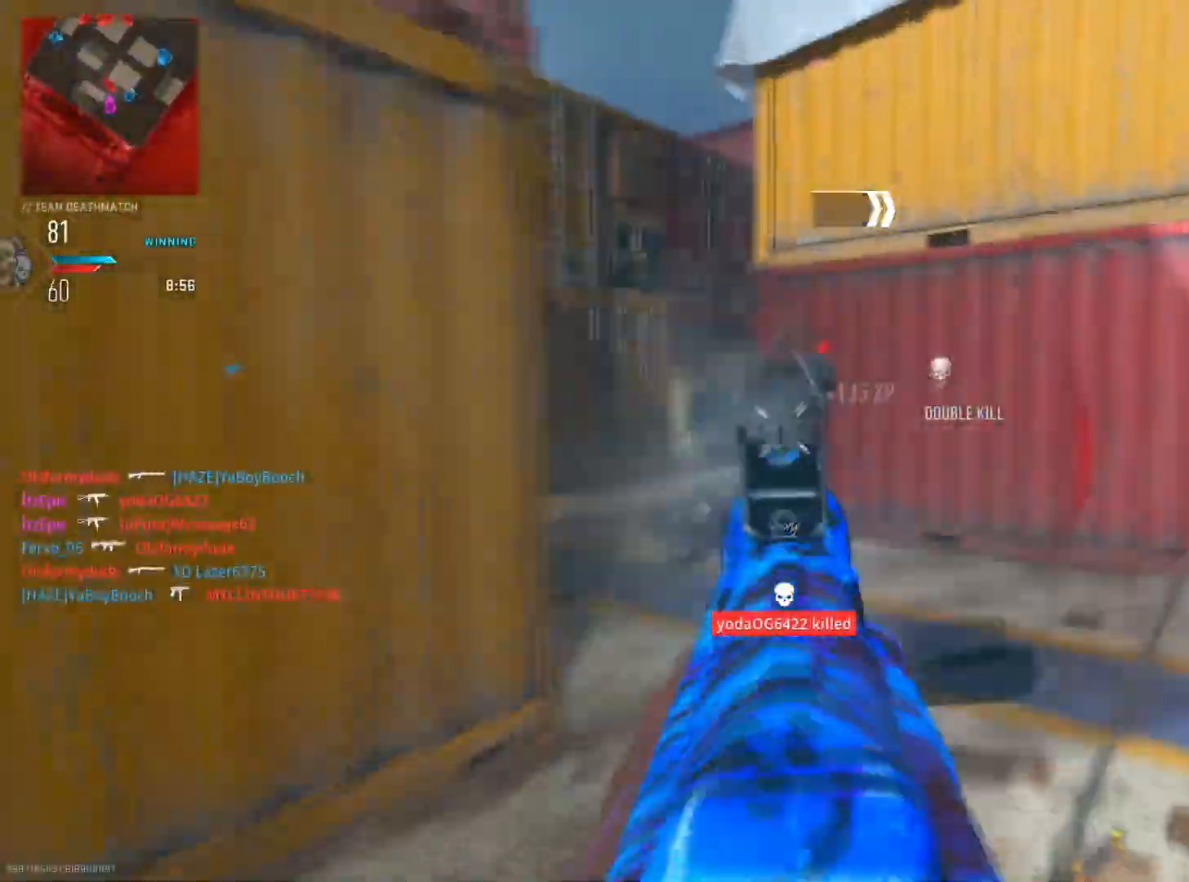
{"buttons": ["R2"], "left_stick": "down", "right_stick": "right", "events": [[17, "right_stick", "center"], [150, "left_stick", "down-left"], [267, "left_stick", "down"], [350, "right_stick", "down-right"], [484, "right_stick", "right"], [500, "L2", "up"]]}
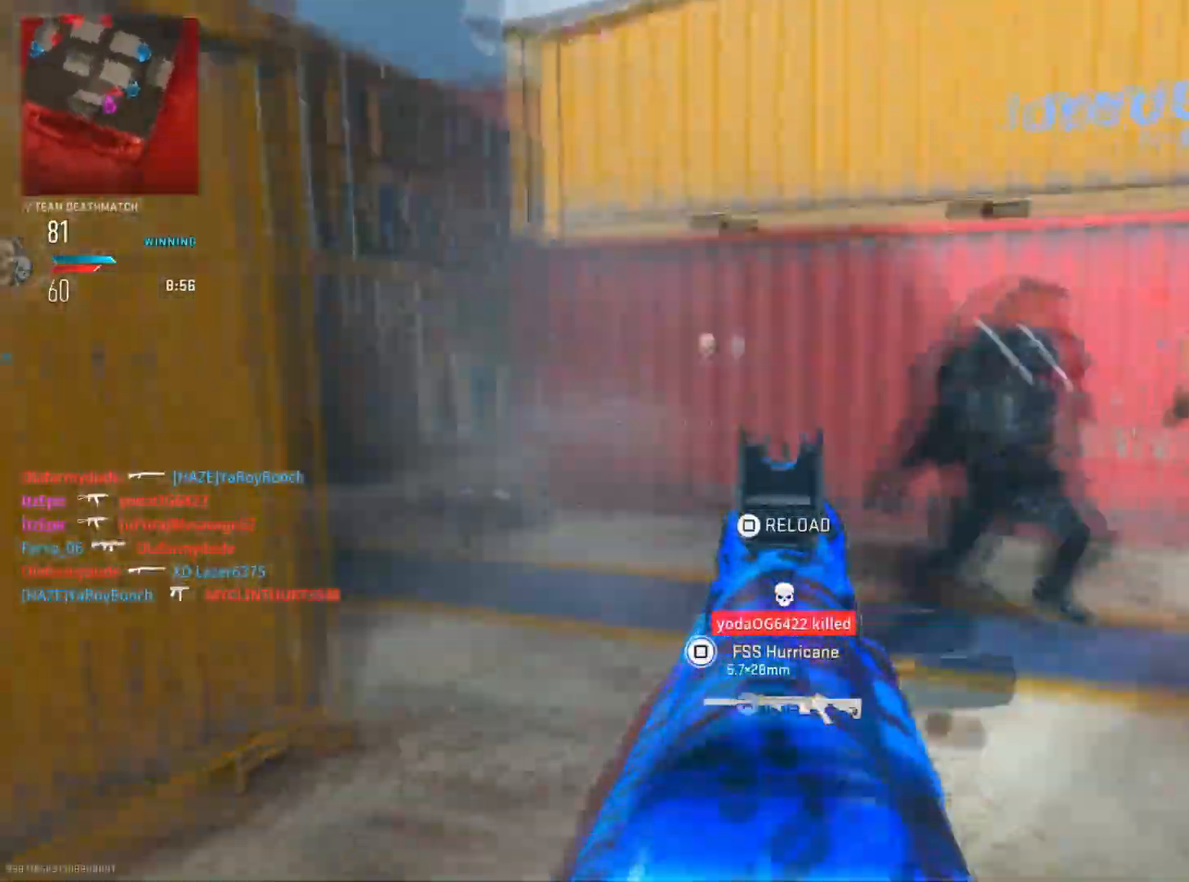
{"buttons": ["R2"], "left_stick": "down-left", "right_stick": "center", "events": [[167, "left_stick", "left"], [334, "right_stick", "left"], [401, "left_stick", "down-left"], [451, "right_stick", "center"]]}
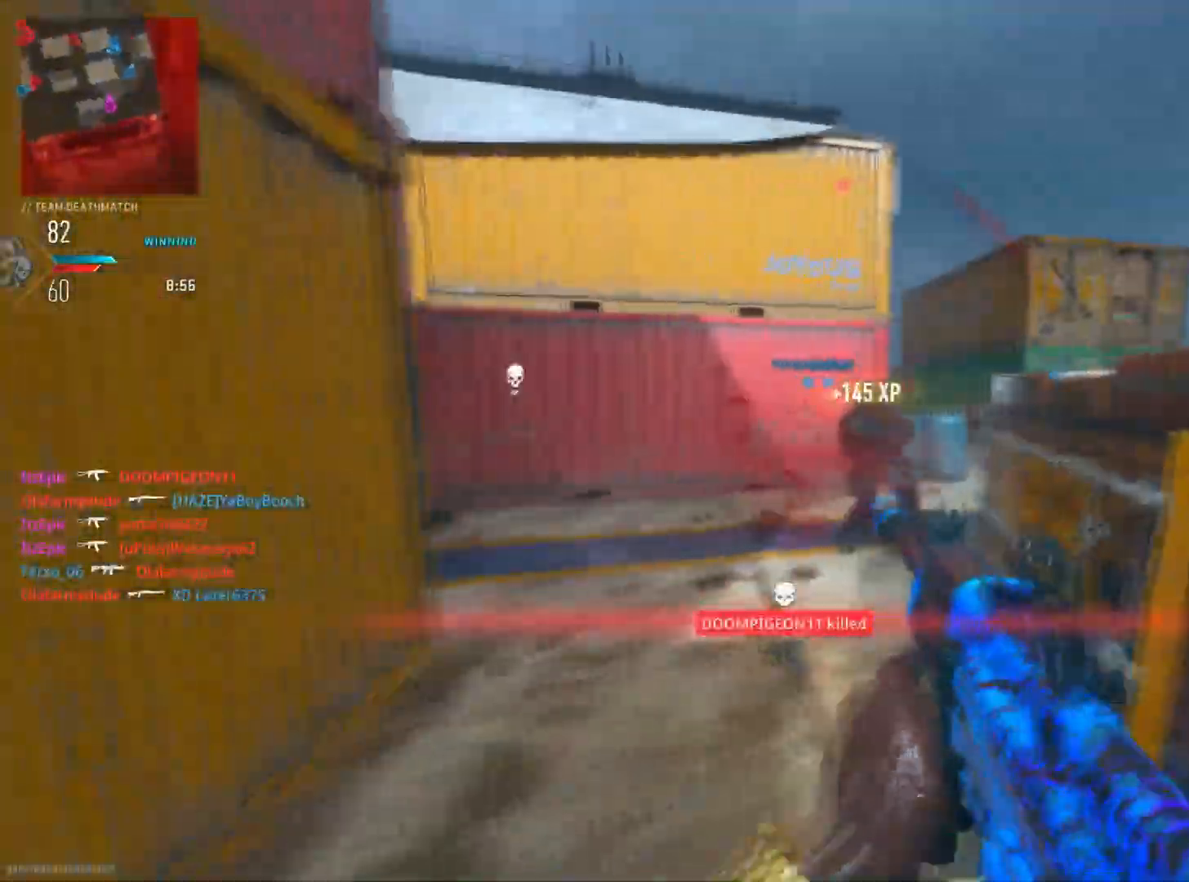
{"buttons": [], "left_stick": "down-right", "right_stick": "left", "events": [[67, "R2", "up"], [100, "left_stick", "down-right"], [117, "SQUARE", "down"], [200, "SQUARE", "up"], [317, "right_stick", "down-left"], [484, "right_stick", "left"]]}
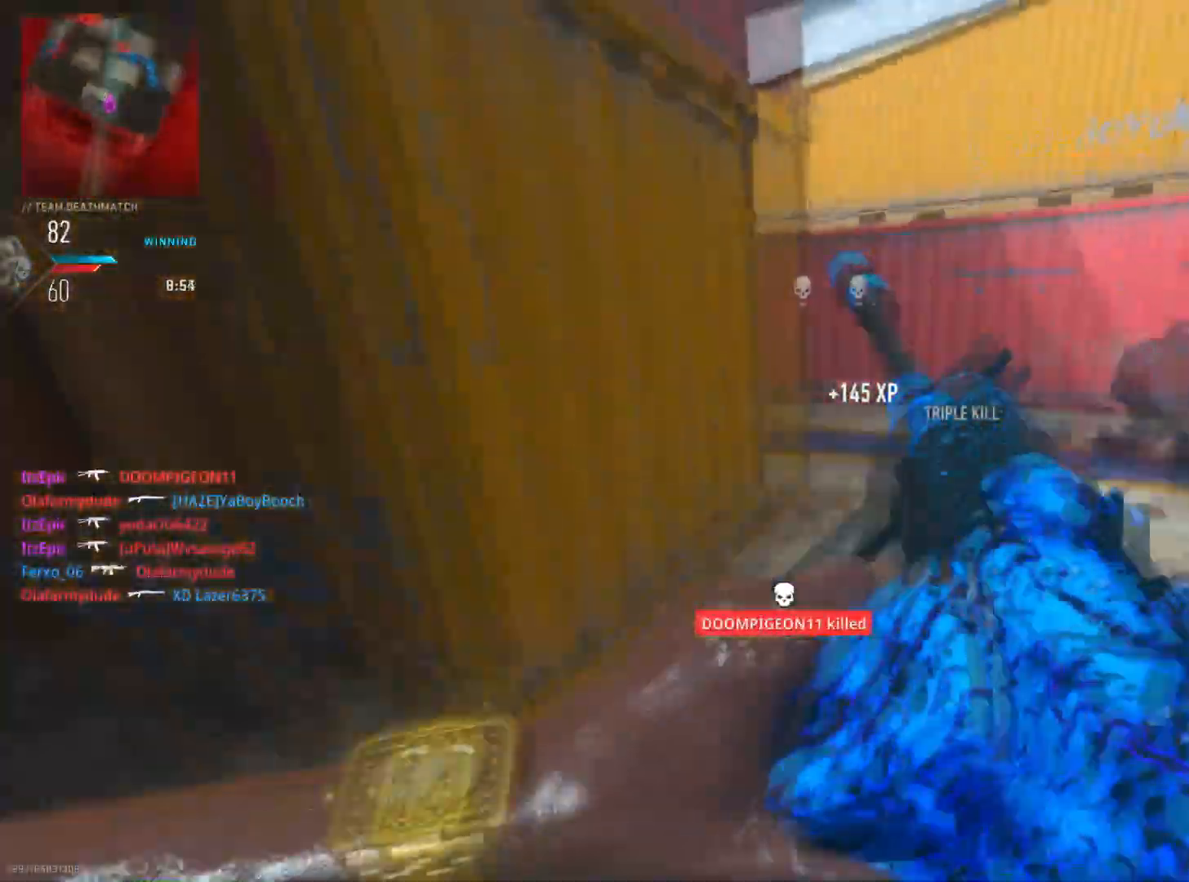
{"buttons": [], "left_stick": "up", "right_stick": "right", "events": [[117, "left_stick", "down-left"], [134, "right_stick", "center"], [217, "left_stick", "left"], [401, "right_stick", "right"], [484, "left_stick", "up"]]}
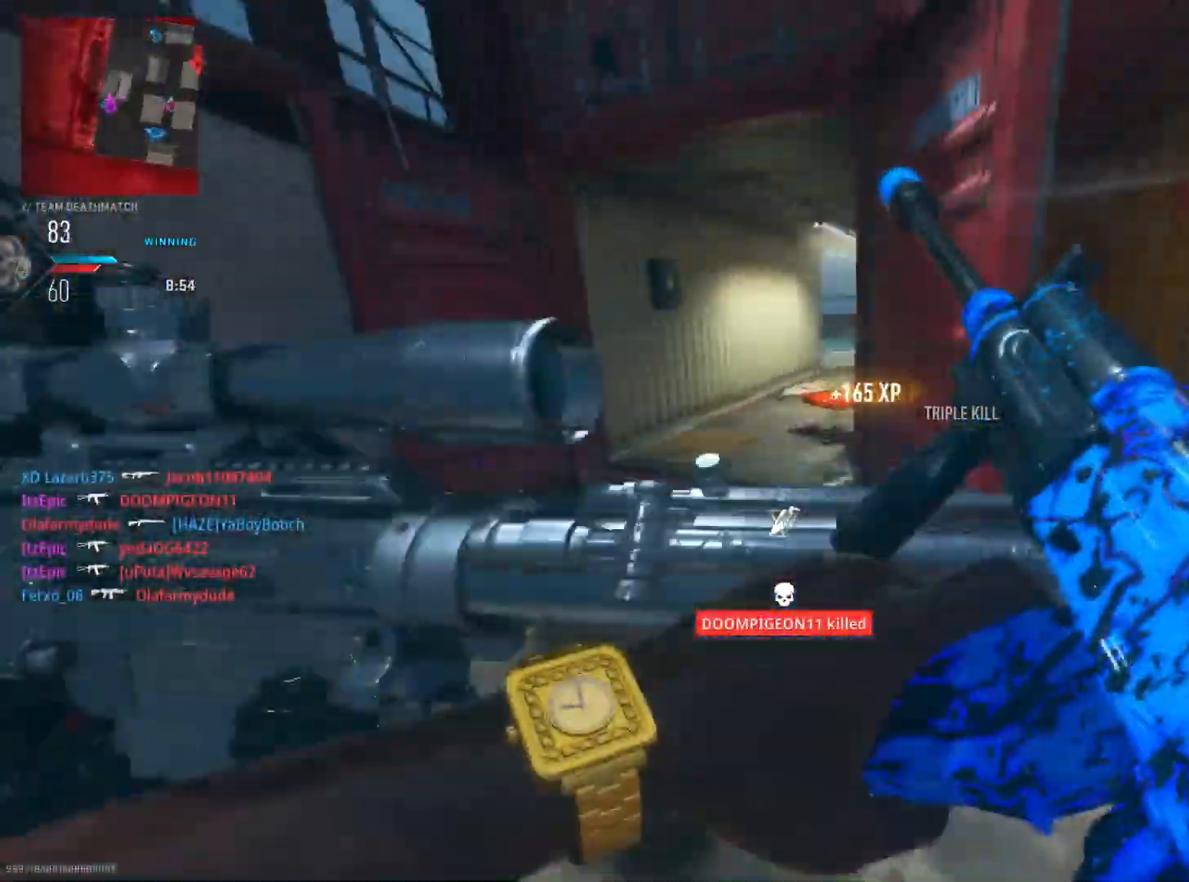
{"buttons": [], "left_stick": "up", "right_stick": "center", "events": [[83, "right_stick", "center"], [233, "left_stick", "up-right"], [233, "right_stick", "right"], [350, "right_stick", "center"], [450, "left_stick", "up"]]}
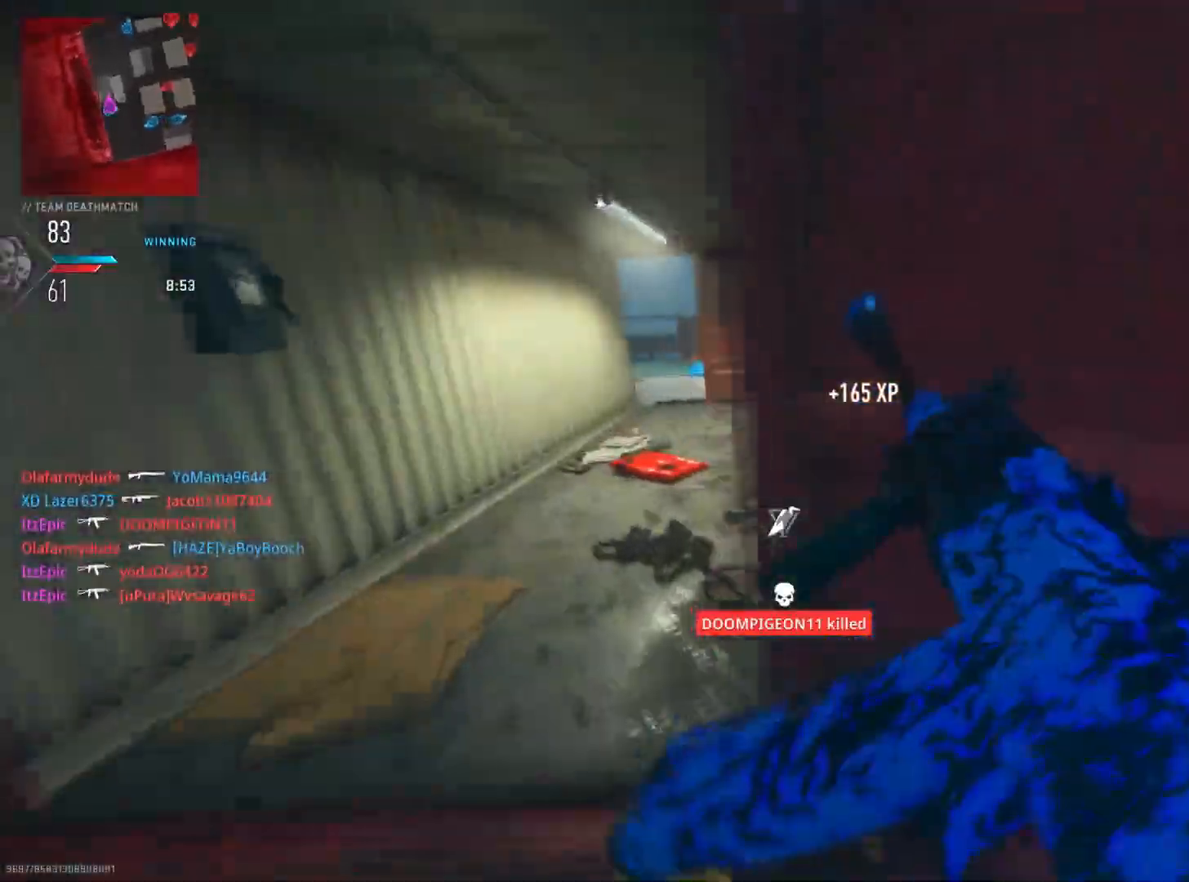
{"buttons": [], "left_stick": "up-right", "right_stick": "center", "events": [[67, "right_stick", "right"], [101, "left_stick", "down-right"], [351, "right_stick", "center"], [367, "left_stick", "up-right"]]}
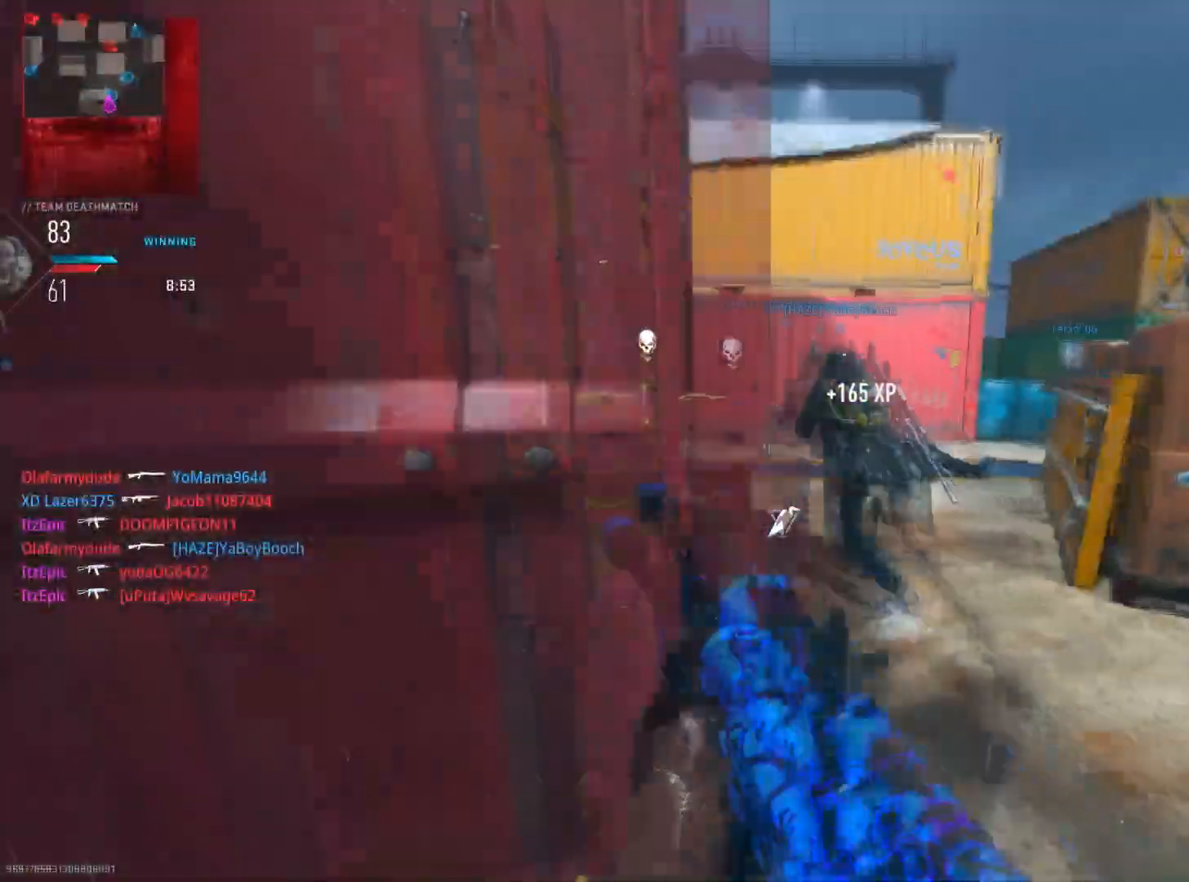
{"buttons": [], "left_stick": "up-right", "right_stick": "right", "events": [[200, "right_stick", "right"]]}
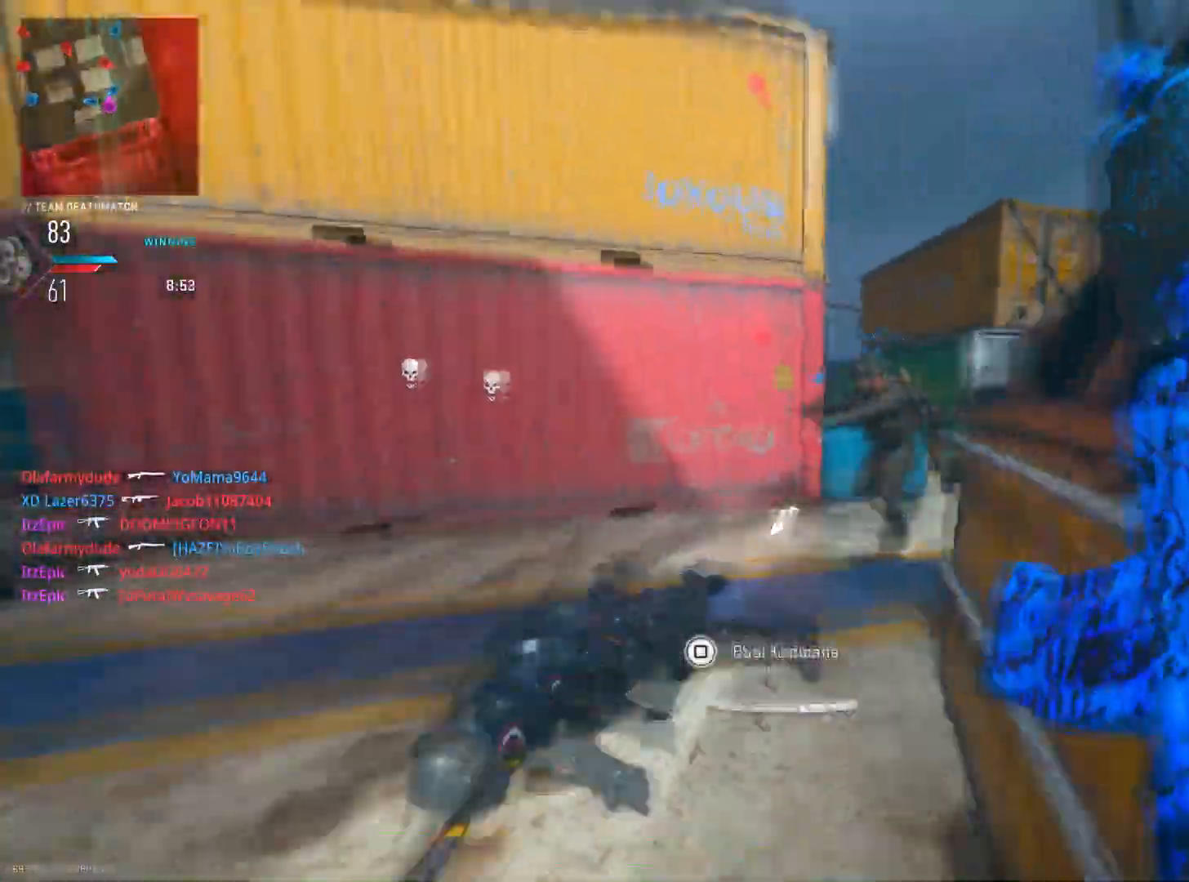
{"buttons": ["L2", "R2"], "left_stick": "right", "right_stick": "right", "events": [[117, "right_stick", "center"], [151, "R3", "down"], [151, "left_stick", "right"], [251, "L2", "down"], [251, "right_stick", "down-left"], [267, "R3", "up"], [401, "R2", "down"], [501, "right_stick", "right"]]}
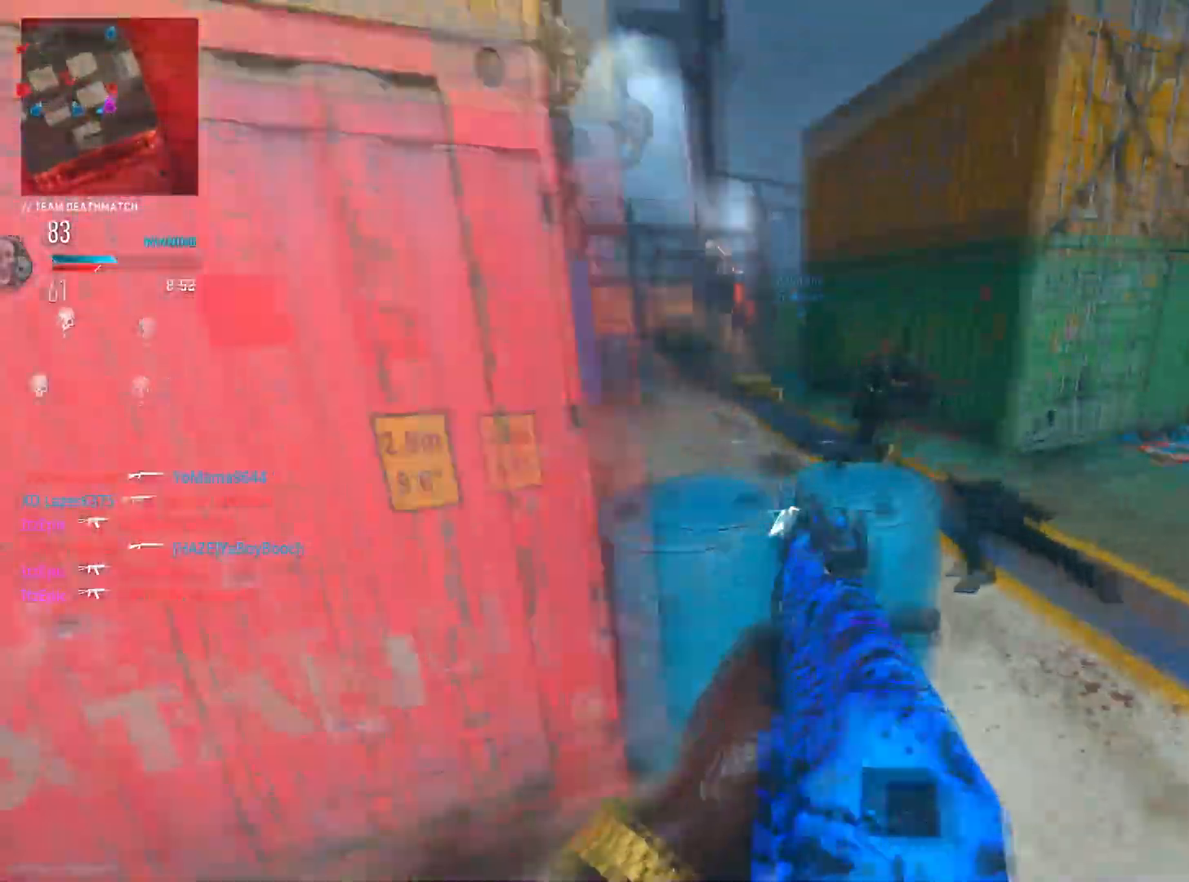
{"buttons": ["R2"], "left_stick": "down-left", "right_stick": "right", "events": [[83, "left_stick", "down-right"], [117, "L2", "up"], [317, "L2", "down"], [317, "left_stick", "down-left"], [450, "L2", "up"]]}
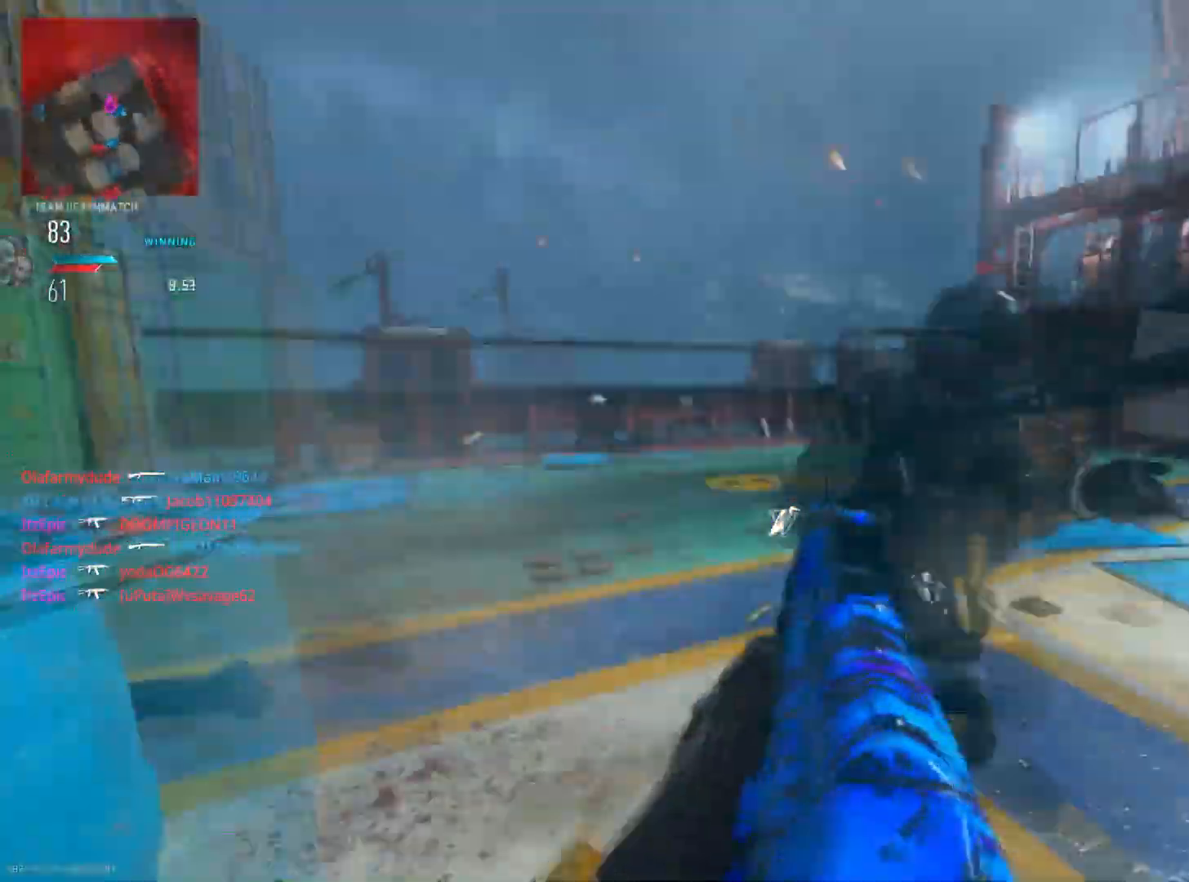
{"buttons": ["R2"], "left_stick": "right", "right_stick": "down", "events": [[50, "L2", "down"], [151, "left_stick", "down"], [217, "right_stick", "left"], [451, "L2", "up"], [468, "right_stick", "down"], [484, "left_stick", "right"]]}
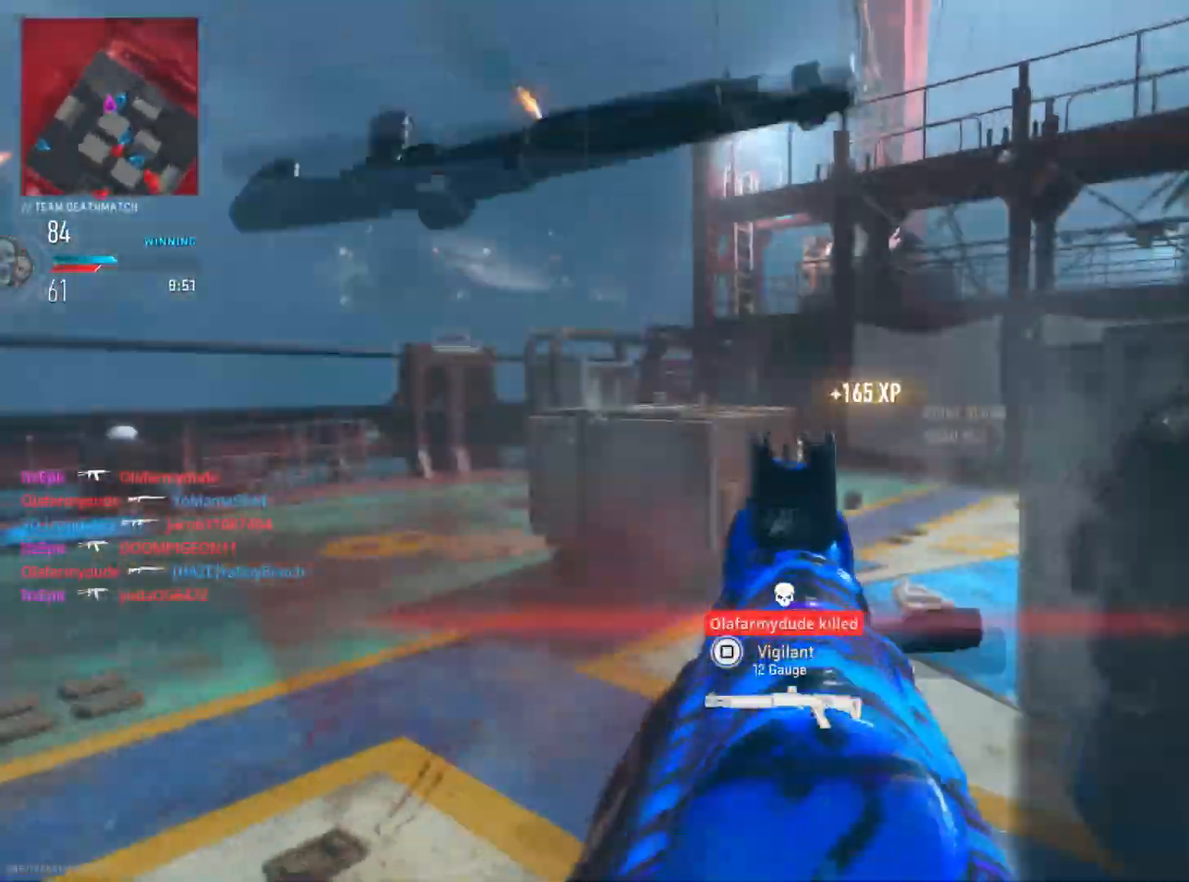
{"buttons": ["CIRCLE"], "left_stick": "up", "right_stick": "left", "events": [[17, "R2", "up"], [17, "right_stick", "down-left"], [200, "left_stick", "up"], [217, "right_stick", "left"], [467, "CIRCLE", "down"]]}
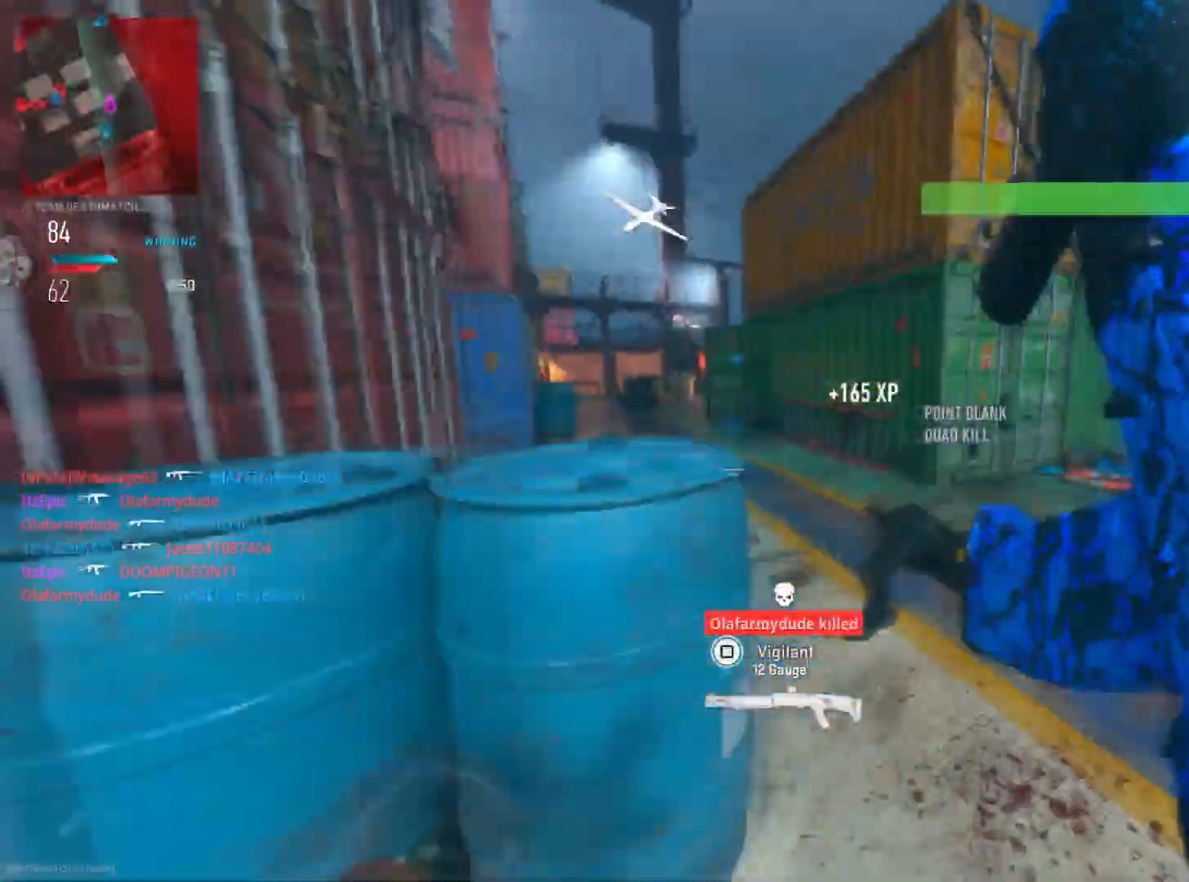
{"buttons": [], "left_stick": "up", "right_stick": "left", "events": [[33, "right_stick", "center"], [100, "right_stick", "left"], [167, "CIRCLE", "up"], [233, "left_stick", "up-left"], [400, "left_stick", "up"], [400, "right_stick", "center"], [500, "right_stick", "left"]]}